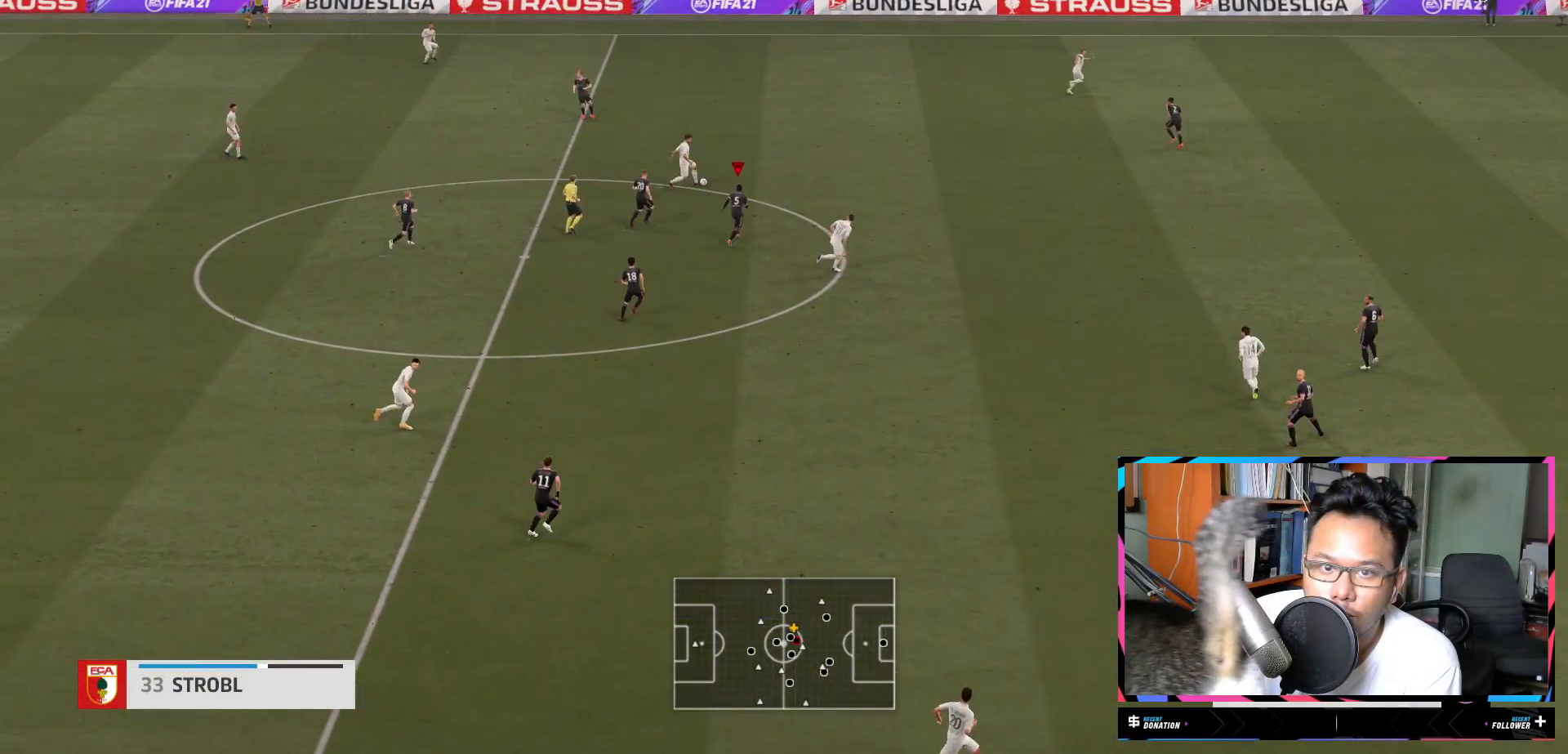
Gameplay with a controller (Xbox layout); each line is a JSON object with the inputs held at the frame after it. "events" lists button and stick changes between this image and that frame as [ms after this image, input, new state], when the widget could be followed in between. Not read: L3 R3.
{"buttons": ["R2"], "left_stick": "up-right", "right_stick": "center", "events": [[151, "L1", "up"], [284, "R1", "up"]]}
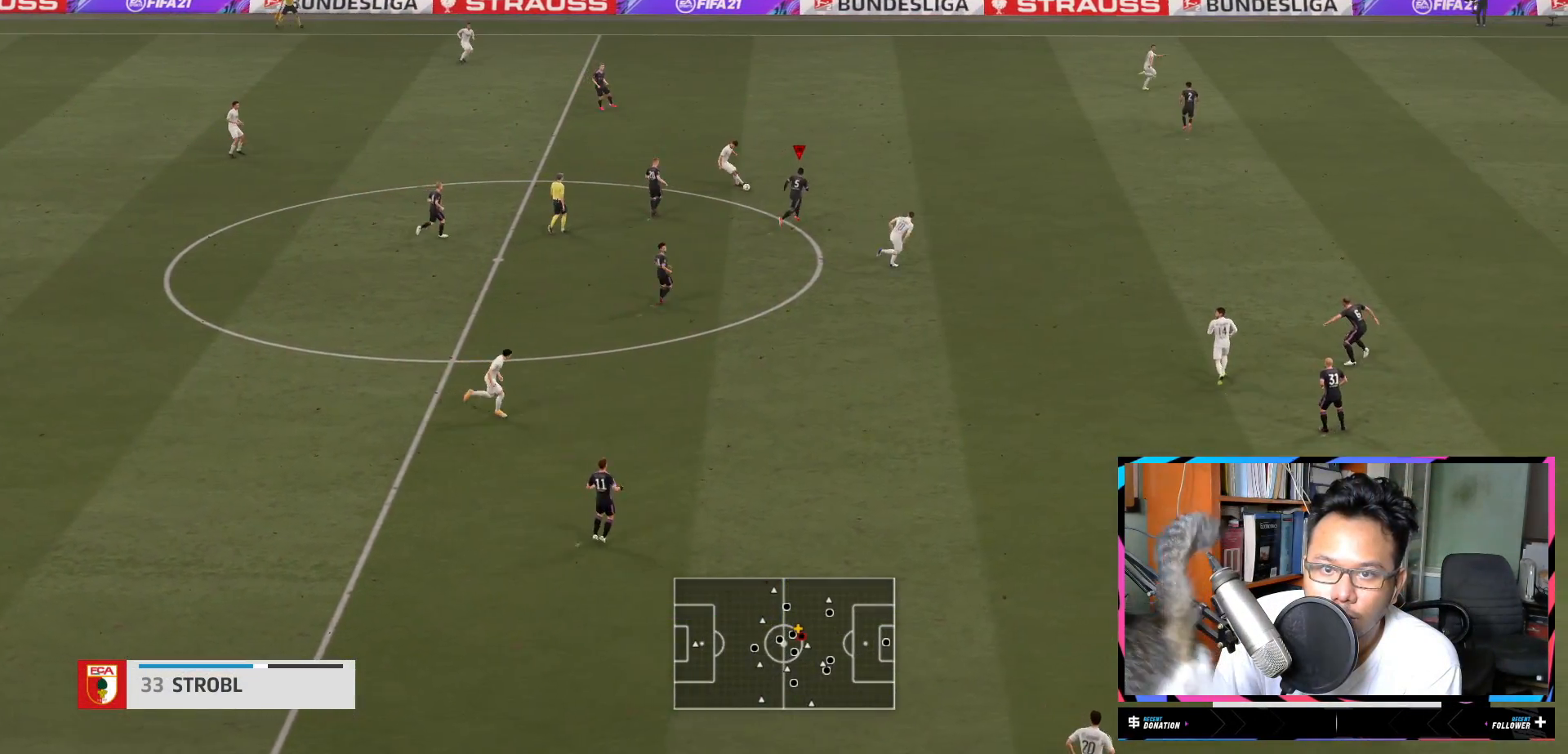
{"buttons": ["L1", "R2"], "left_stick": "up-right", "right_stick": "center"}
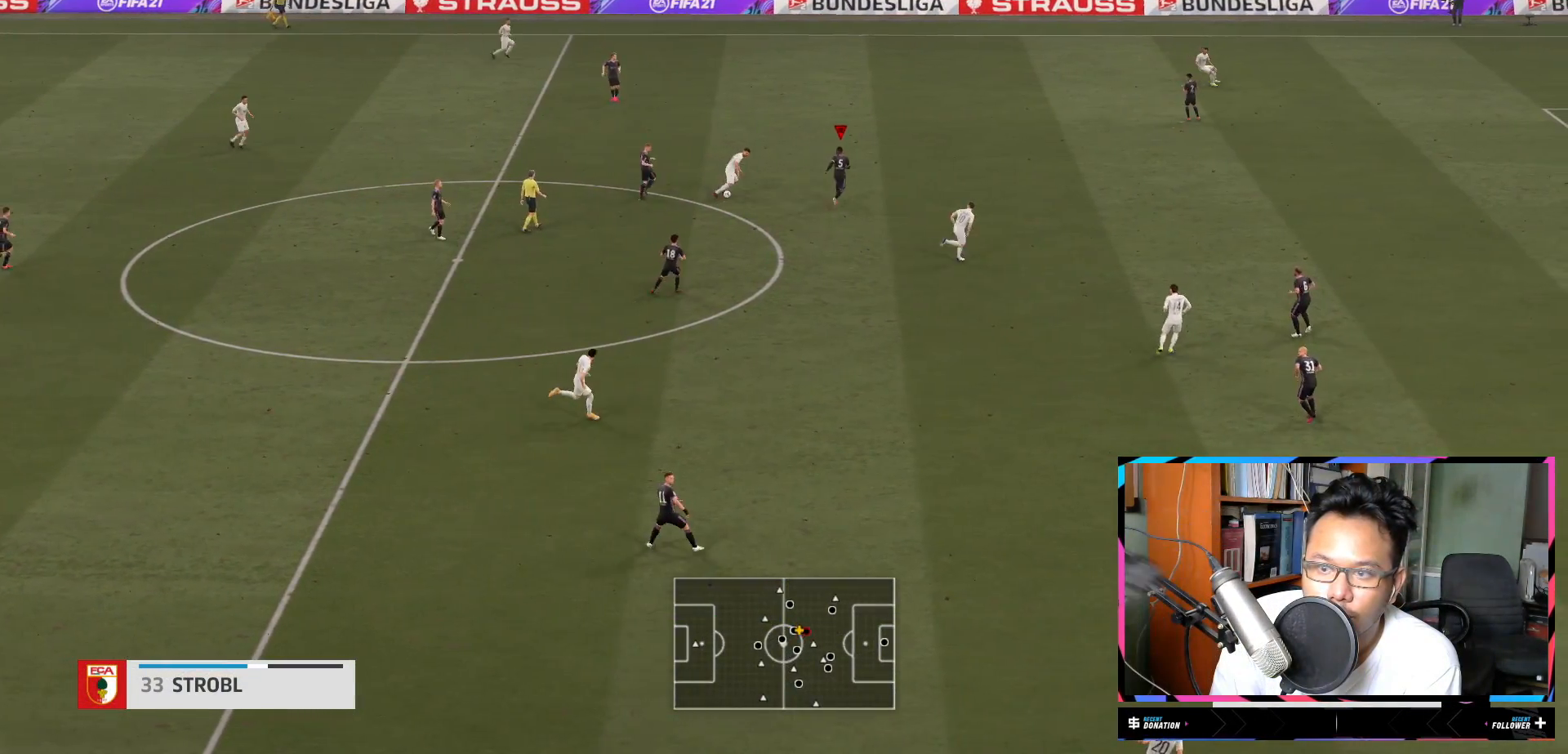
{"buttons": ["L1", "R2"], "left_stick": "up", "right_stick": "center", "events": [[434, "left_stick", "up"]]}
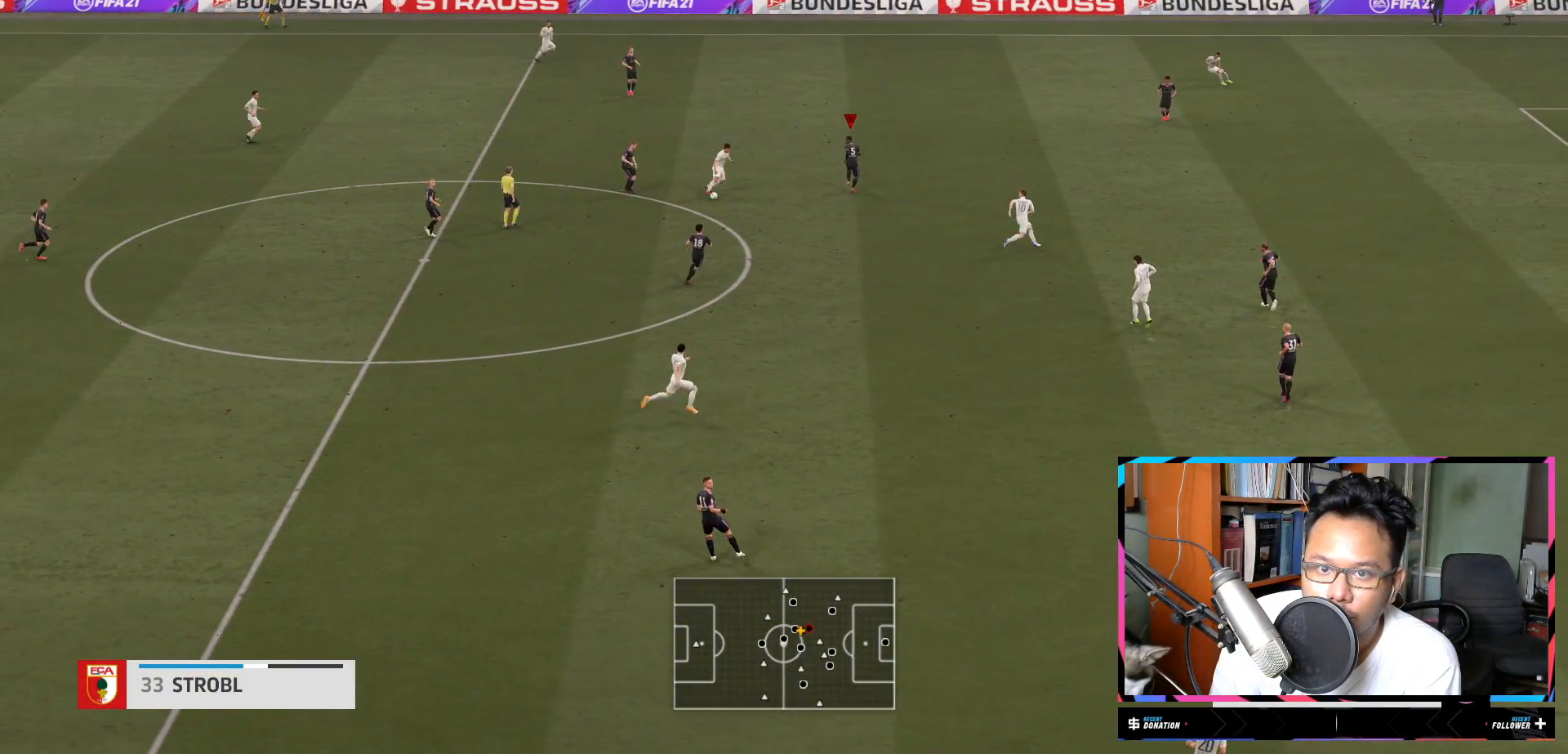
{"buttons": ["Y", "L1", "R1", "R2"], "left_stick": "down-right", "right_stick": "center", "events": [[67, "left_stick", "up-left"], [283, "R1", "down"], [283, "left_stick", "center"], [367, "left_stick", "down-right"], [500, "Y", "down"]]}
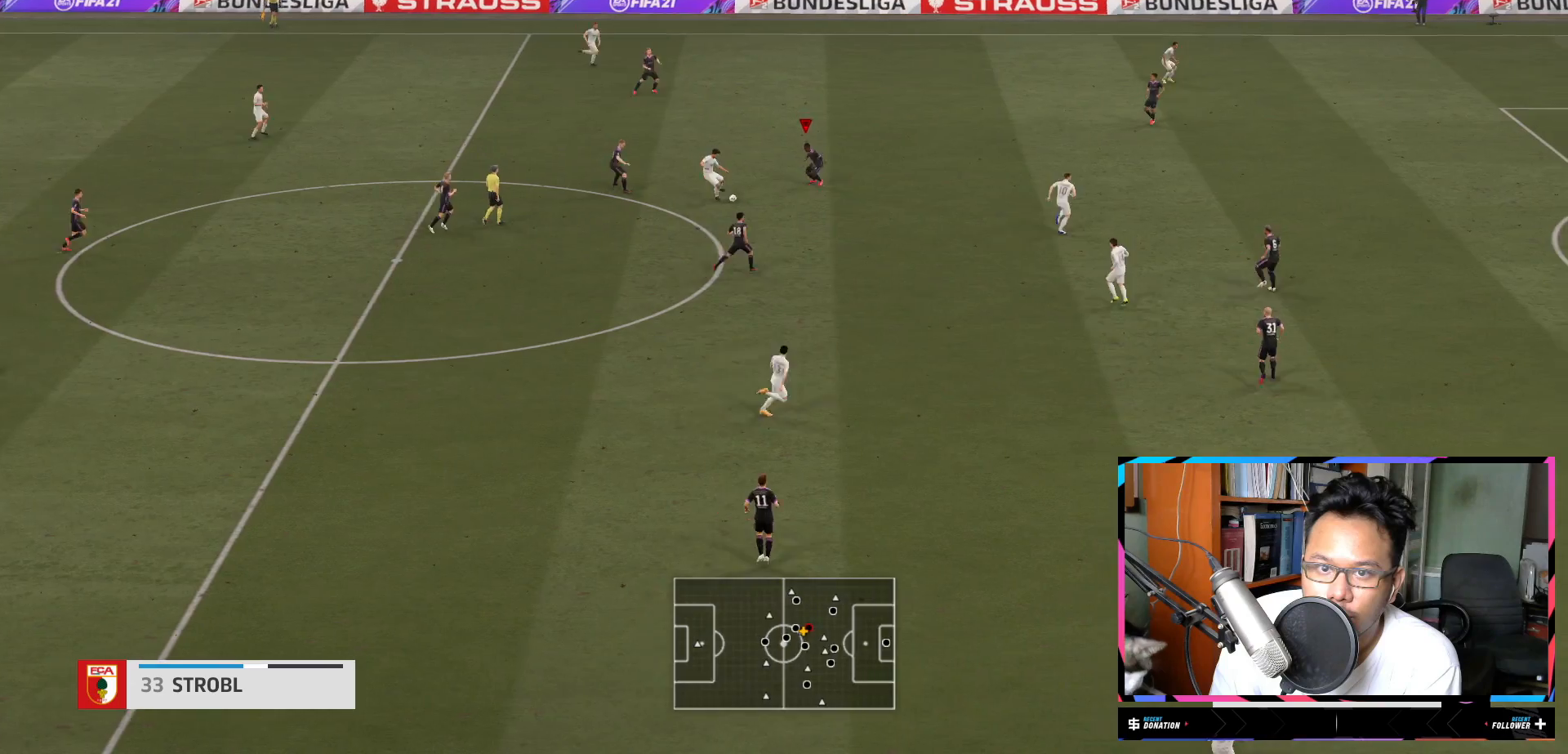
{"buttons": ["Y", "L1", "R2"], "left_stick": "down-right", "right_stick": "center"}
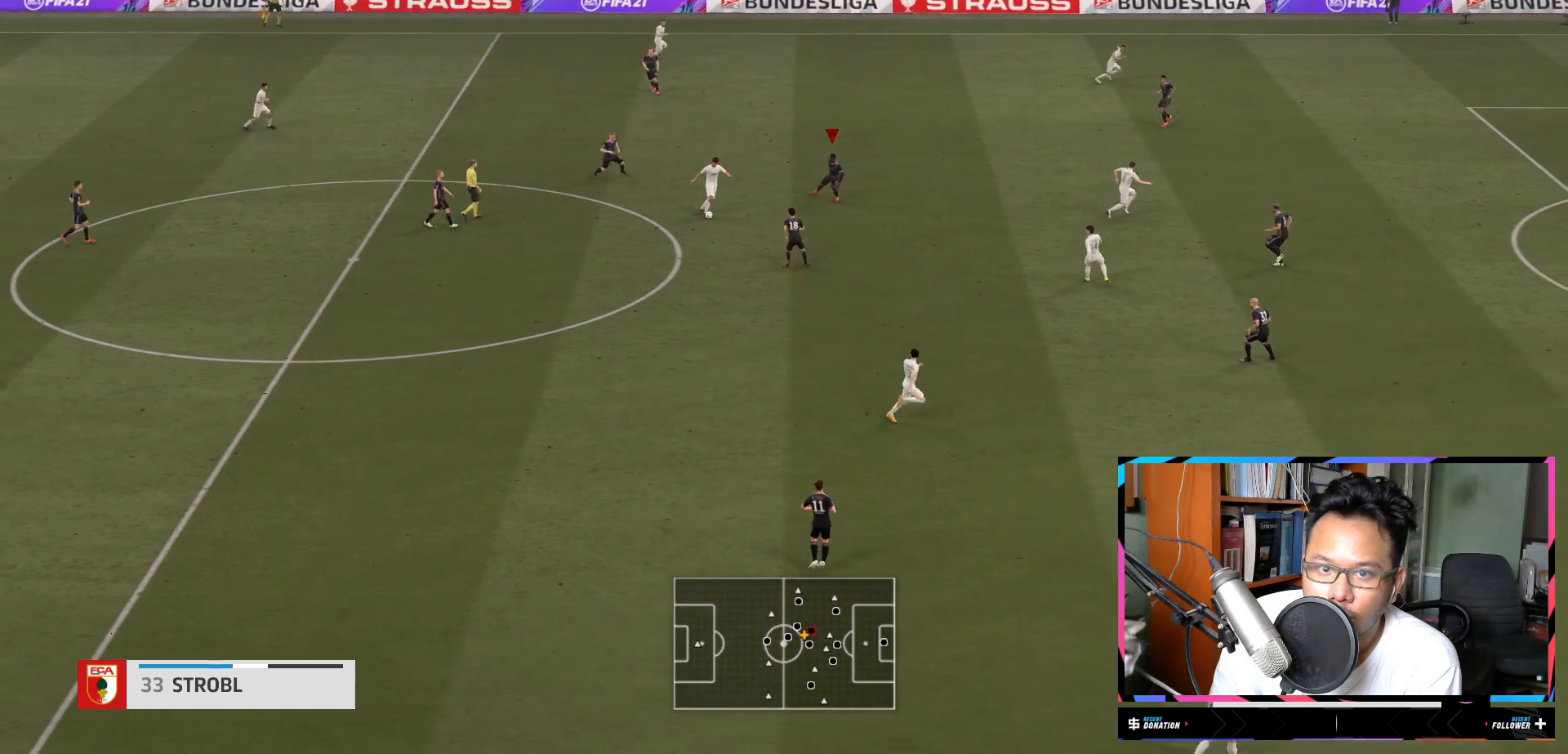
{"buttons": ["L1", "R2"], "left_stick": "down", "right_stick": "center"}
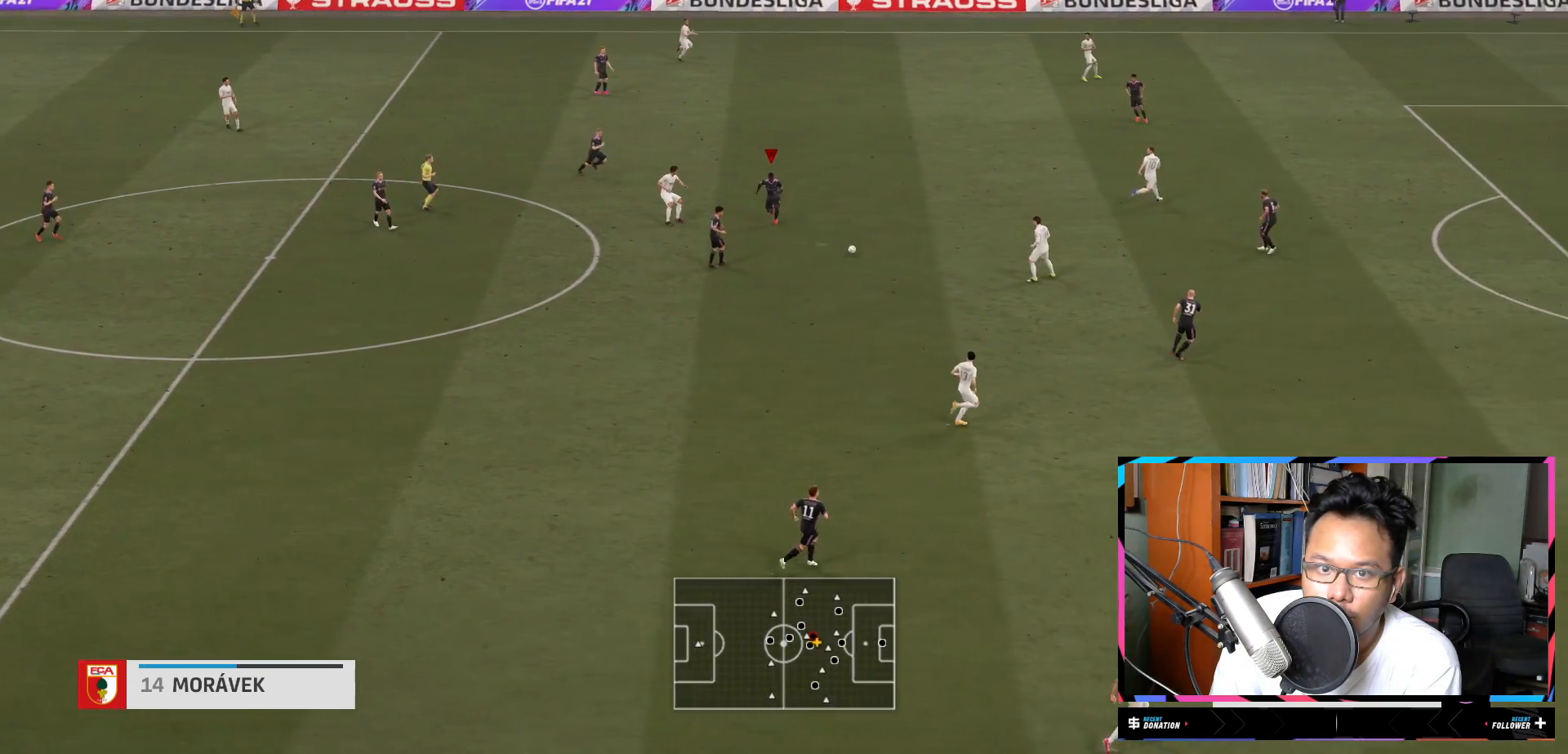
{"buttons": ["L2", "R2"], "left_stick": "up", "right_stick": "center", "events": [[116, "left_stick", "down-right"], [250, "L1", "up"], [350, "L2", "down"], [350, "left_stick", "down-left"], [417, "left_stick", "up-left"], [483, "left_stick", "up"]]}
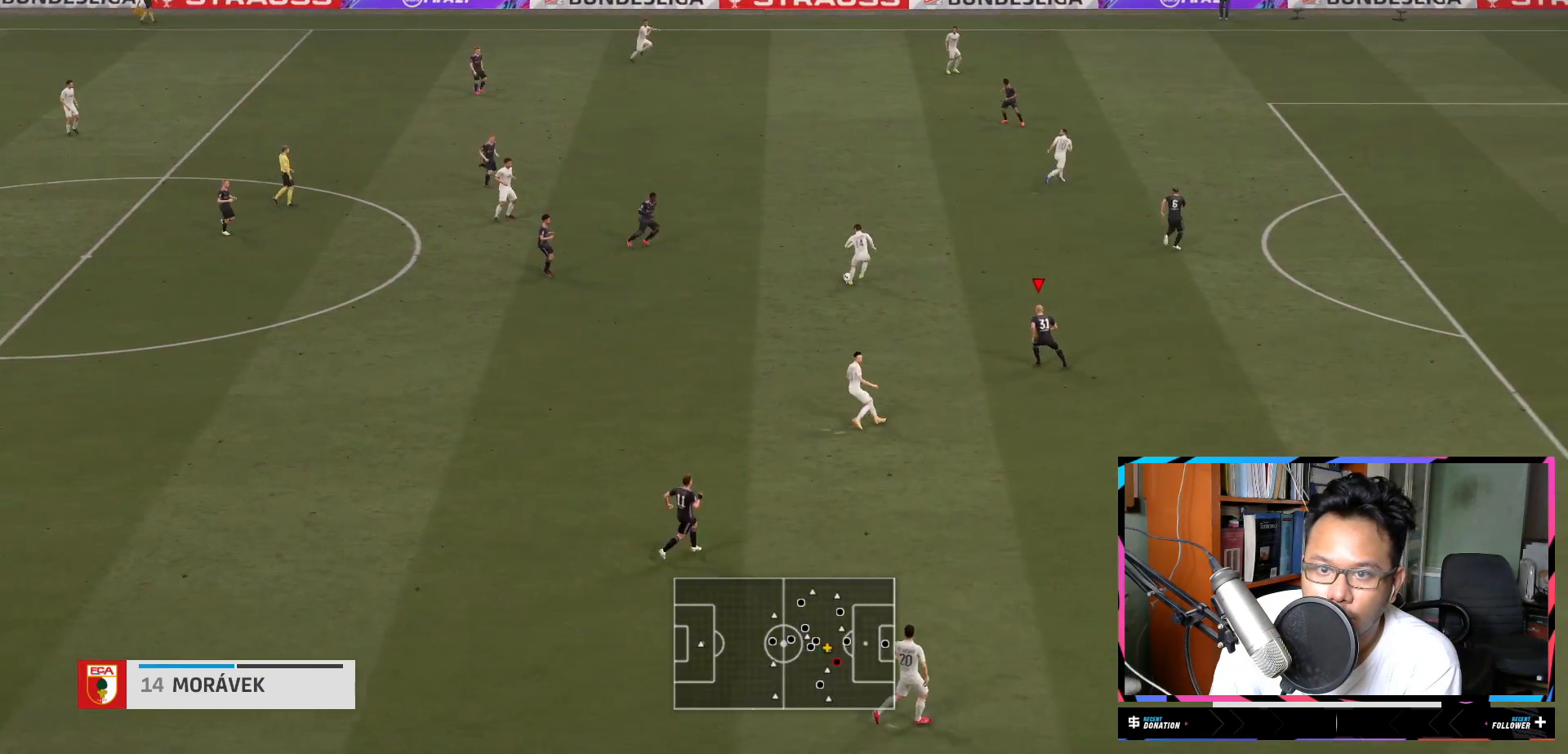
{"buttons": ["L1", "R1", "R2"], "left_stick": "up", "right_stick": "center", "events": [[17, "Y", "down"], [34, "L2", "up"], [84, "L1", "down"], [234, "R1", "down"], [284, "R1", "up"], [417, "Y", "up"], [484, "R1", "down"]]}
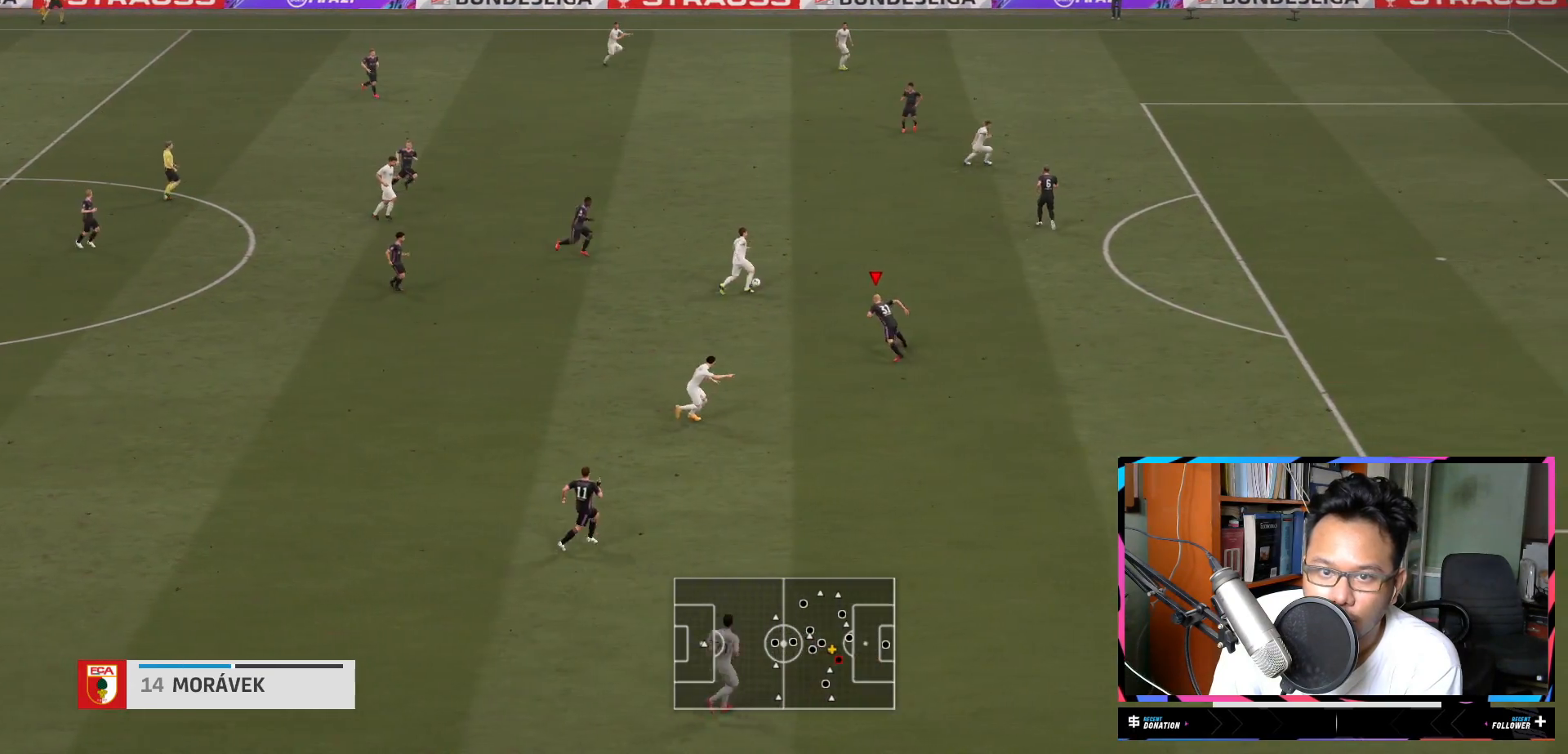
{"buttons": ["R2"], "left_stick": "up", "right_stick": "center"}
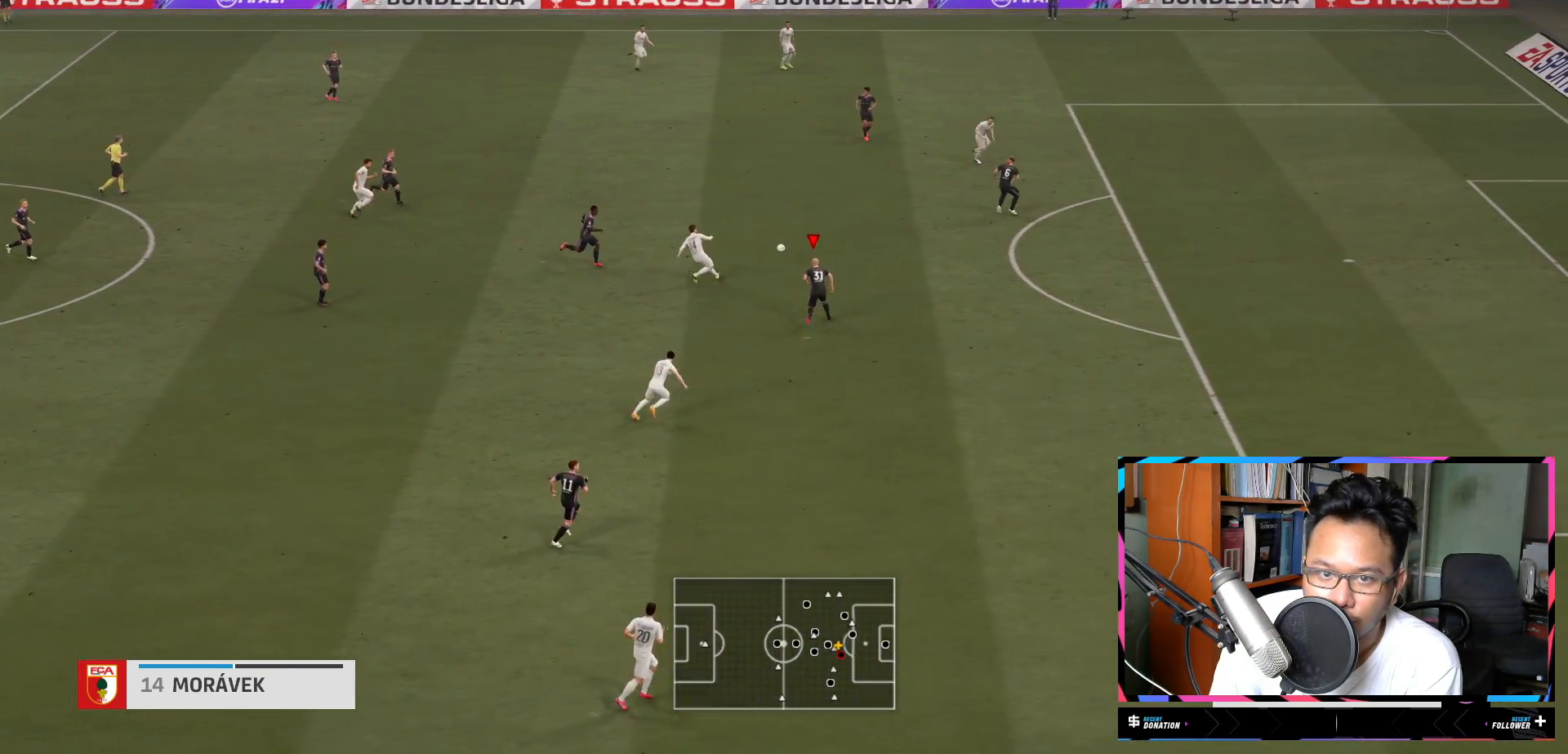
{"buttons": ["R2"], "left_stick": "up-right", "right_stick": "center", "events": [[117, "left_stick", "up-right"], [300, "L2", "down"], [467, "L2", "up"]]}
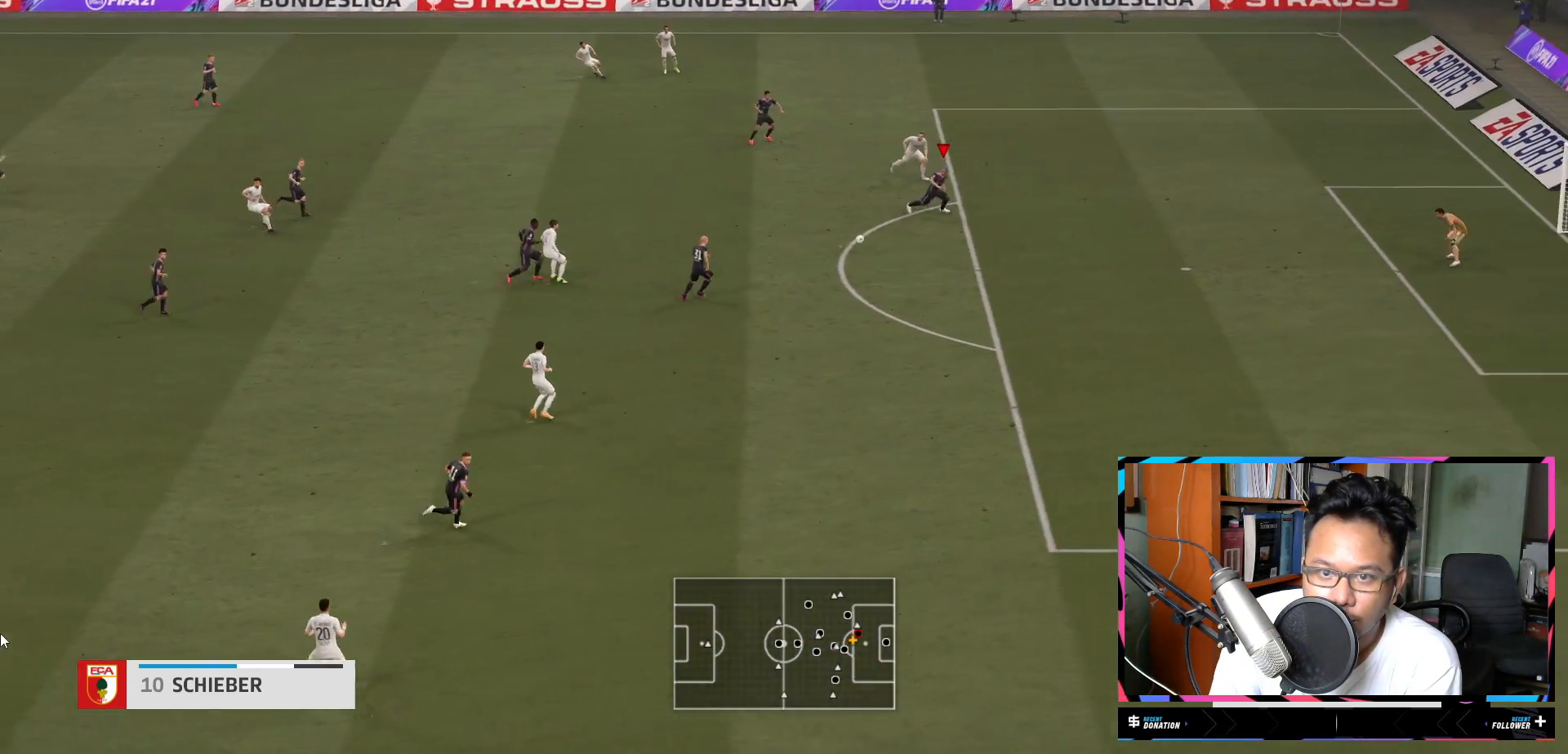
{"buttons": ["R2"], "left_stick": "down-right", "right_stick": "center"}
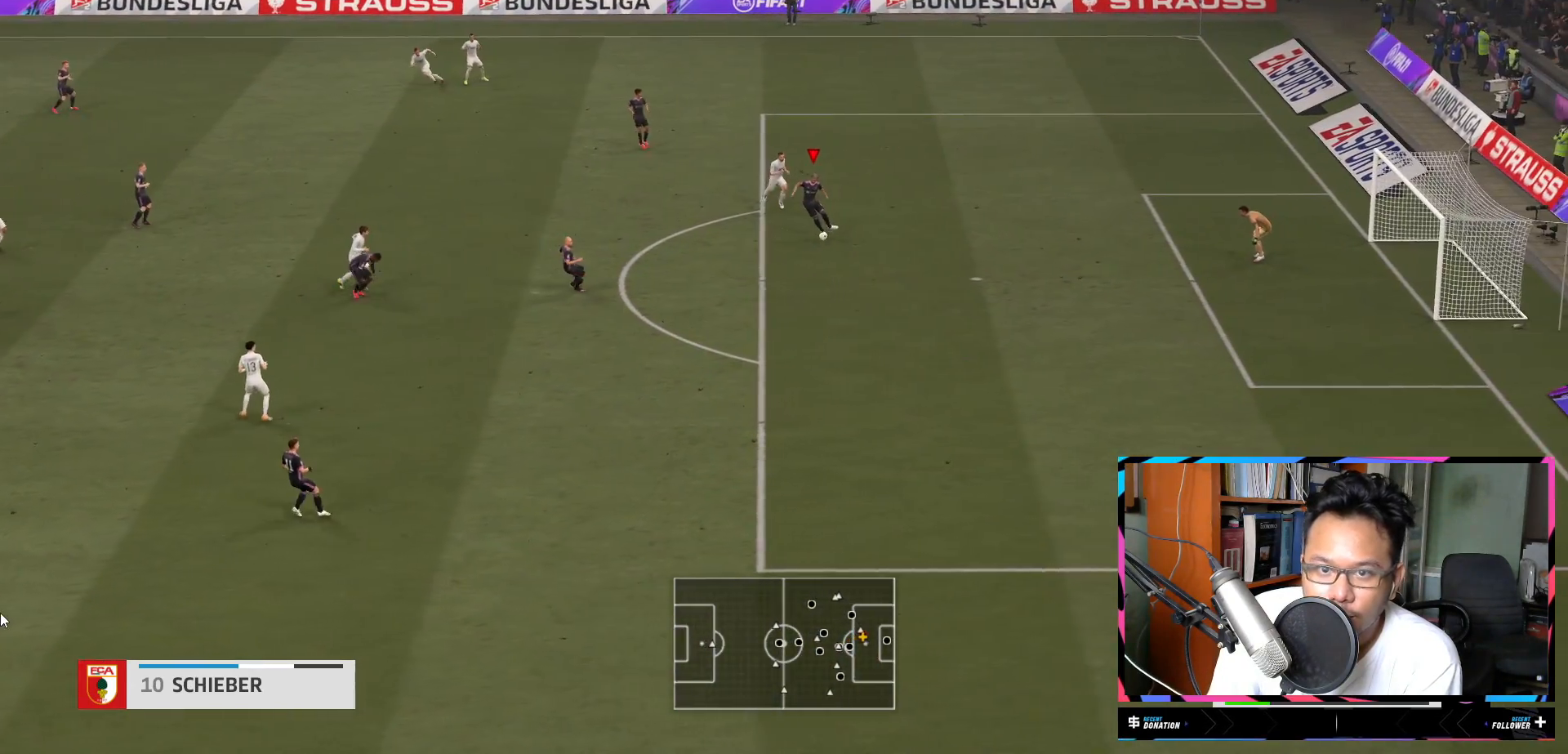
{"buttons": ["R2"], "left_stick": "down-right", "right_stick": "center"}
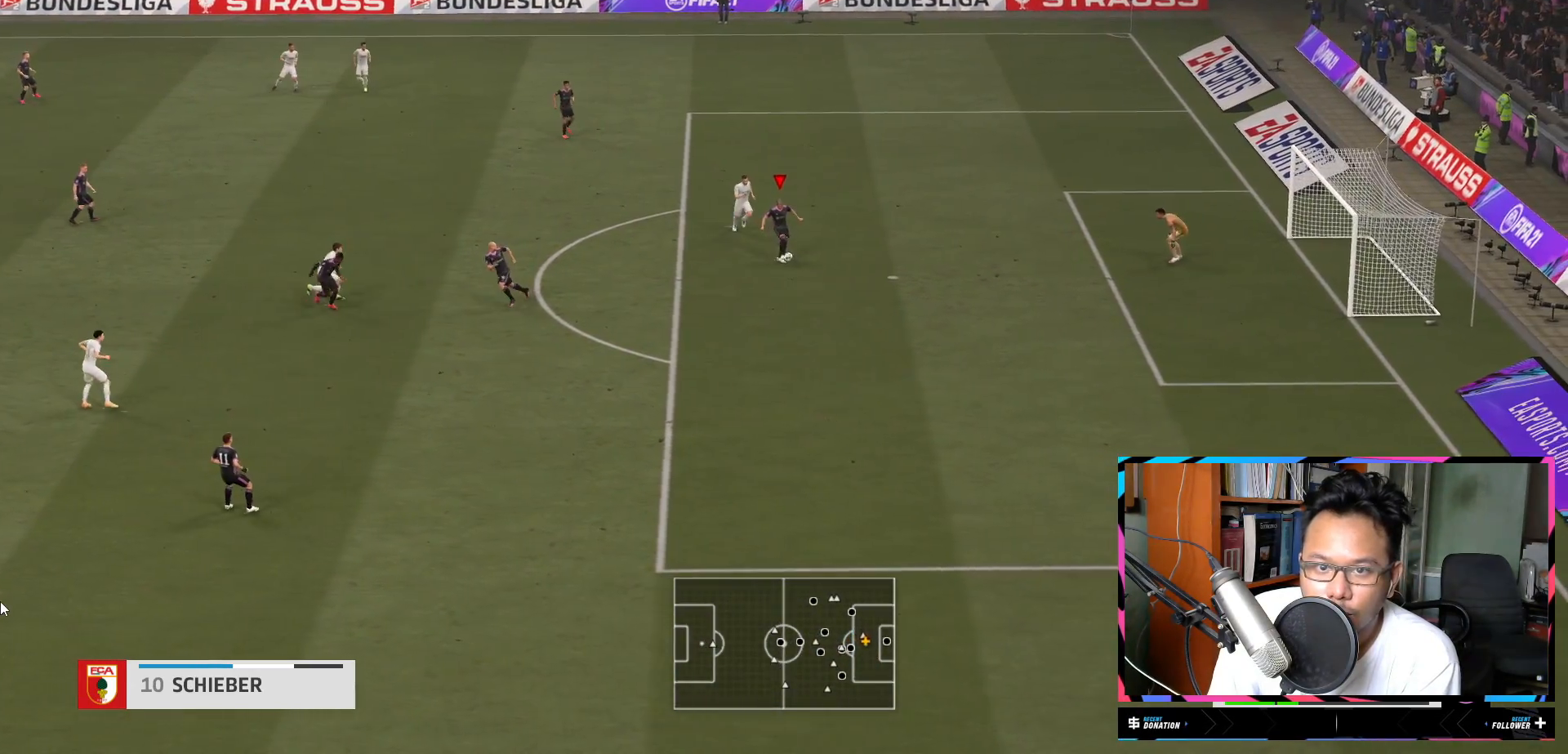
{"buttons": [], "left_stick": "up", "right_stick": "center", "events": [[16, "left_stick", "center"], [167, "R2", "up"], [317, "left_stick", "up"]]}
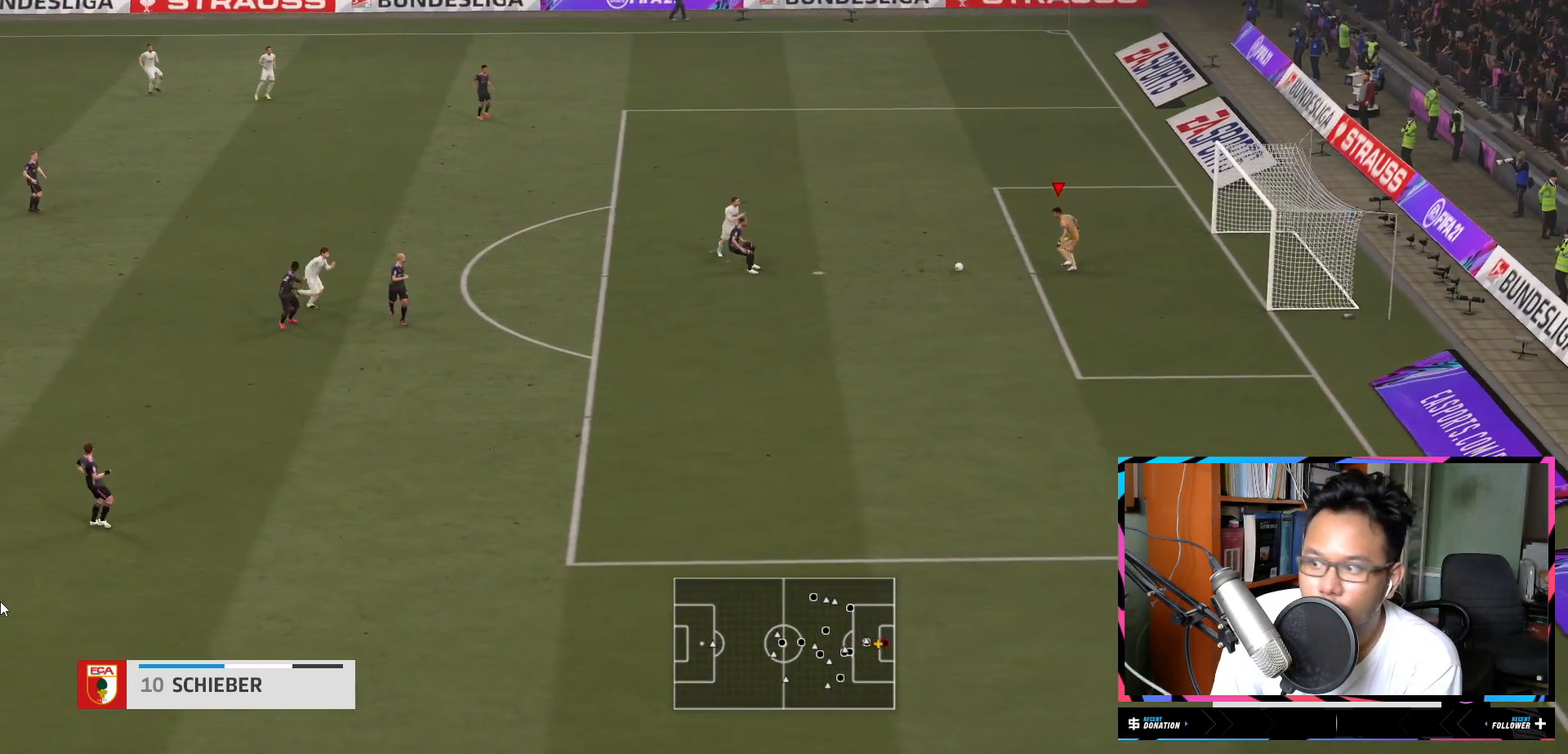
{"buttons": [], "left_stick": "up", "right_stick": "center", "events": []}
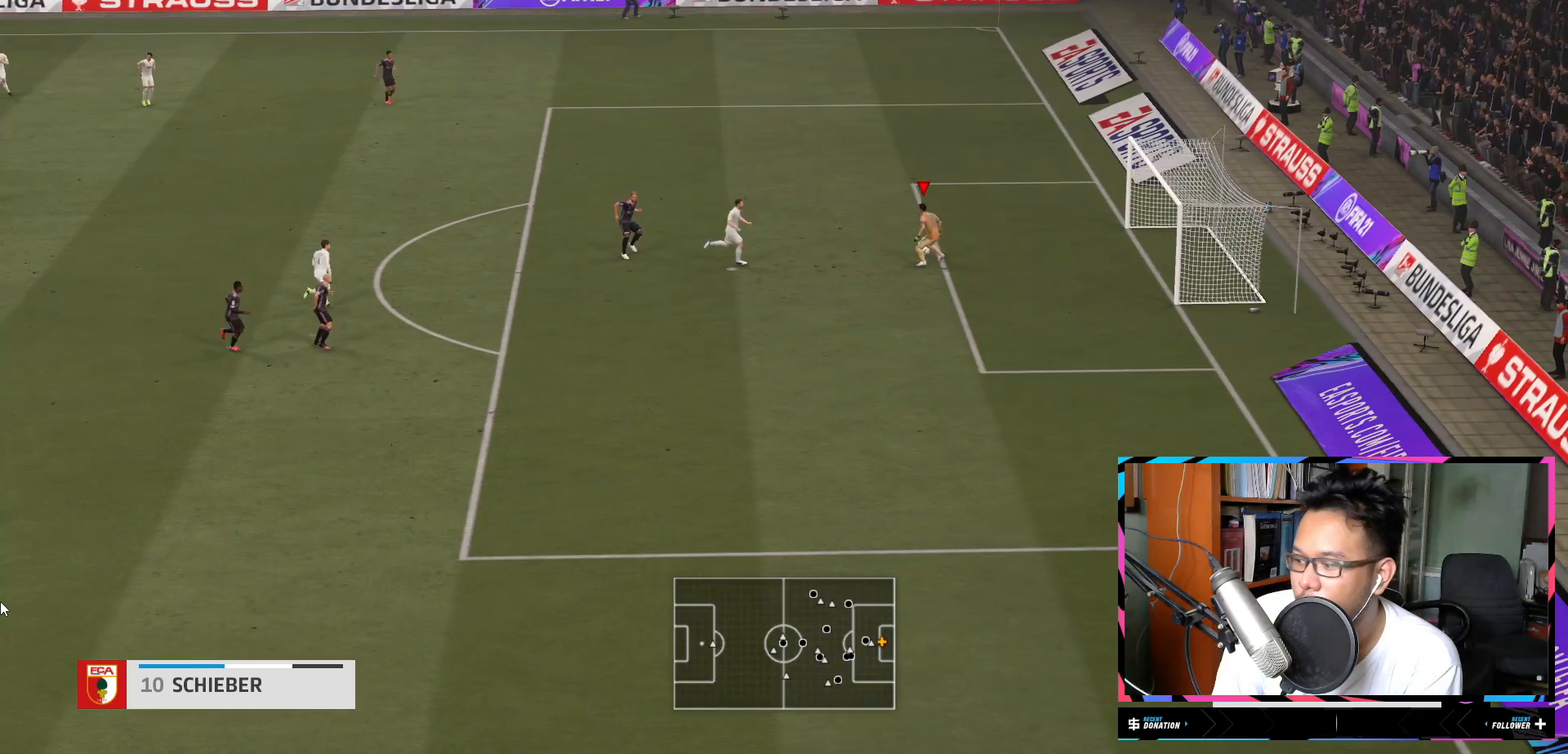
{"buttons": ["A", "R1"], "left_stick": "up", "right_stick": "center", "events": [[450, "R1", "down"], [483, "A", "down"]]}
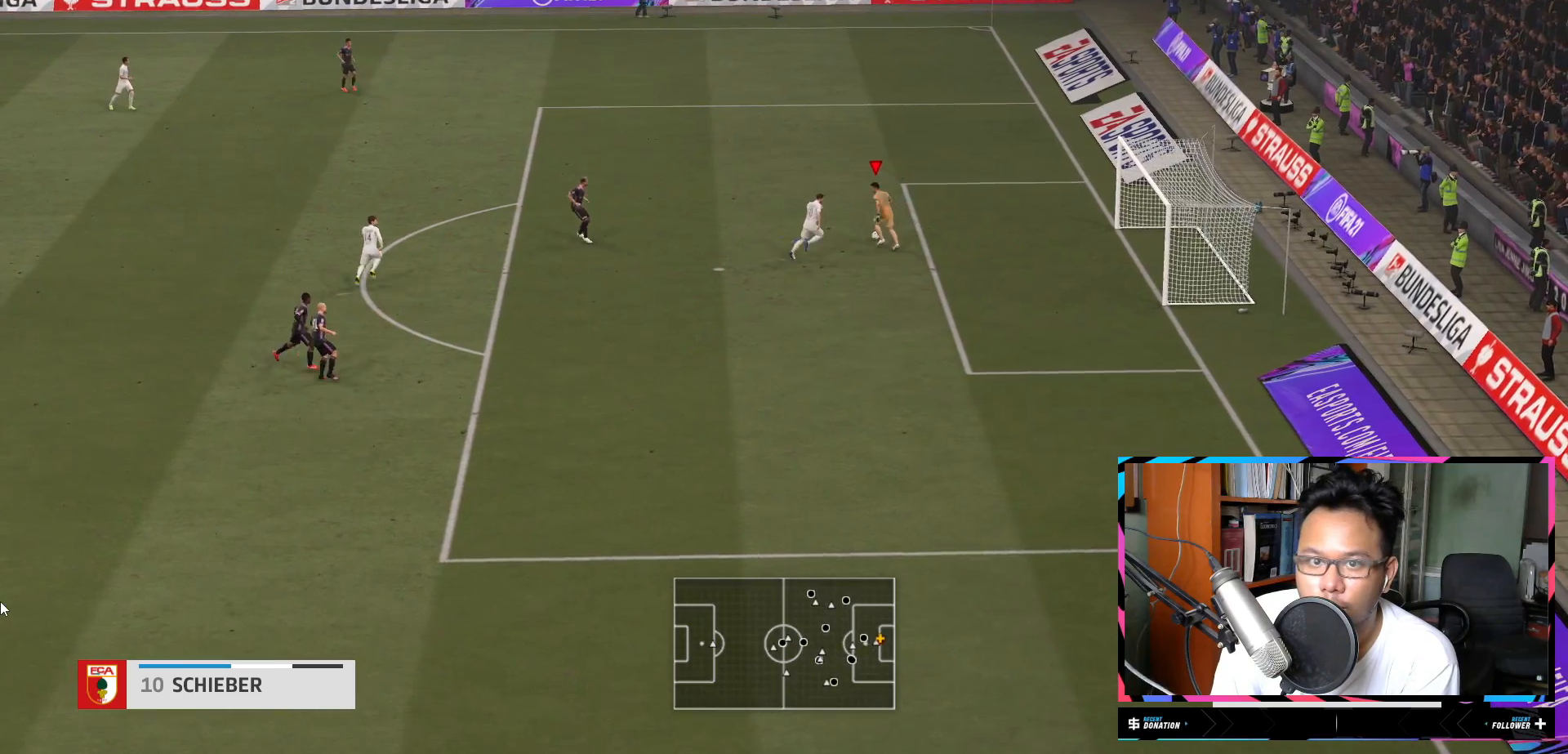
{"buttons": ["R1"], "left_stick": "up", "right_stick": "center", "events": [[150, "A", "up"]]}
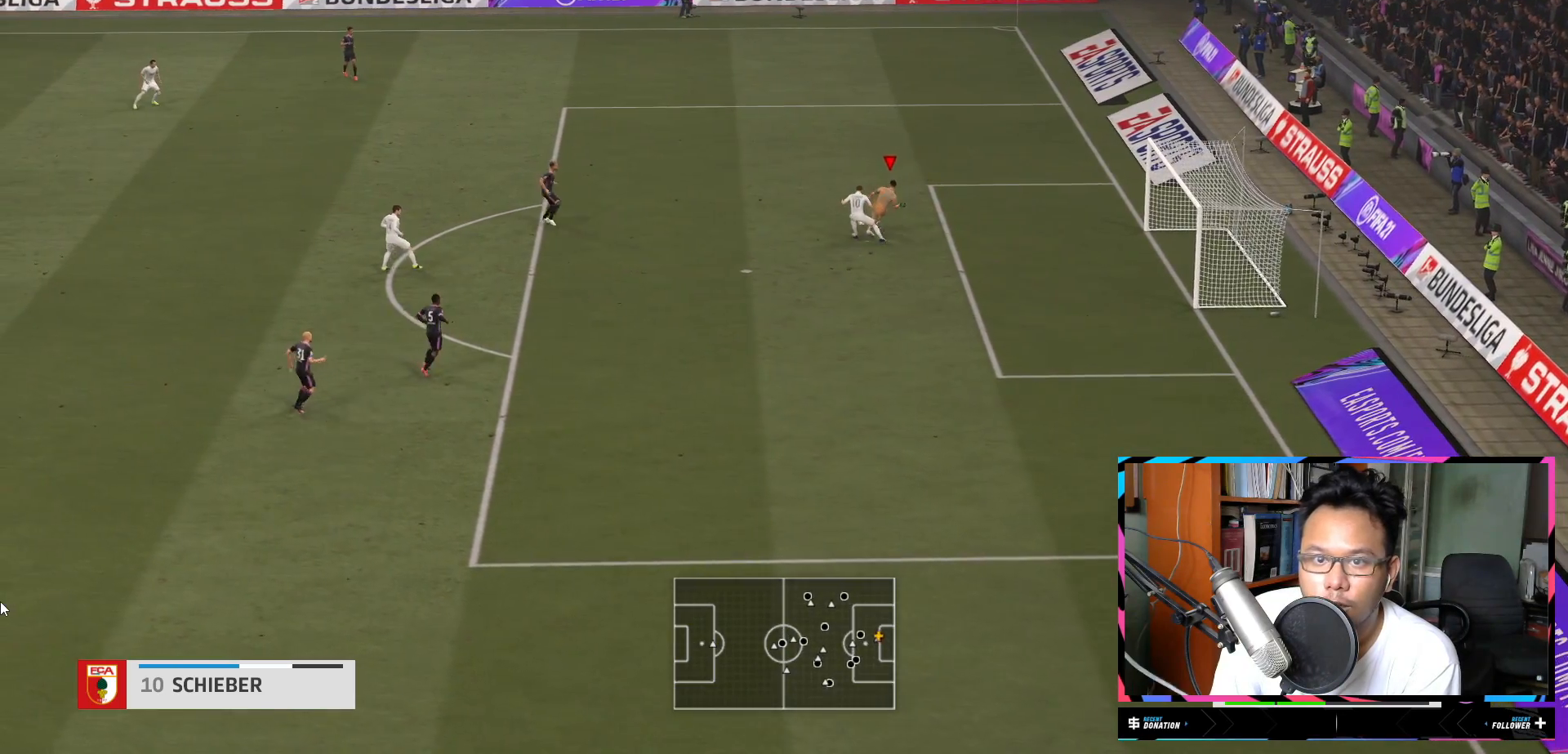
{"buttons": [], "left_stick": "right", "right_stick": "center", "events": [[283, "R1", "up"], [484, "left_stick", "right"]]}
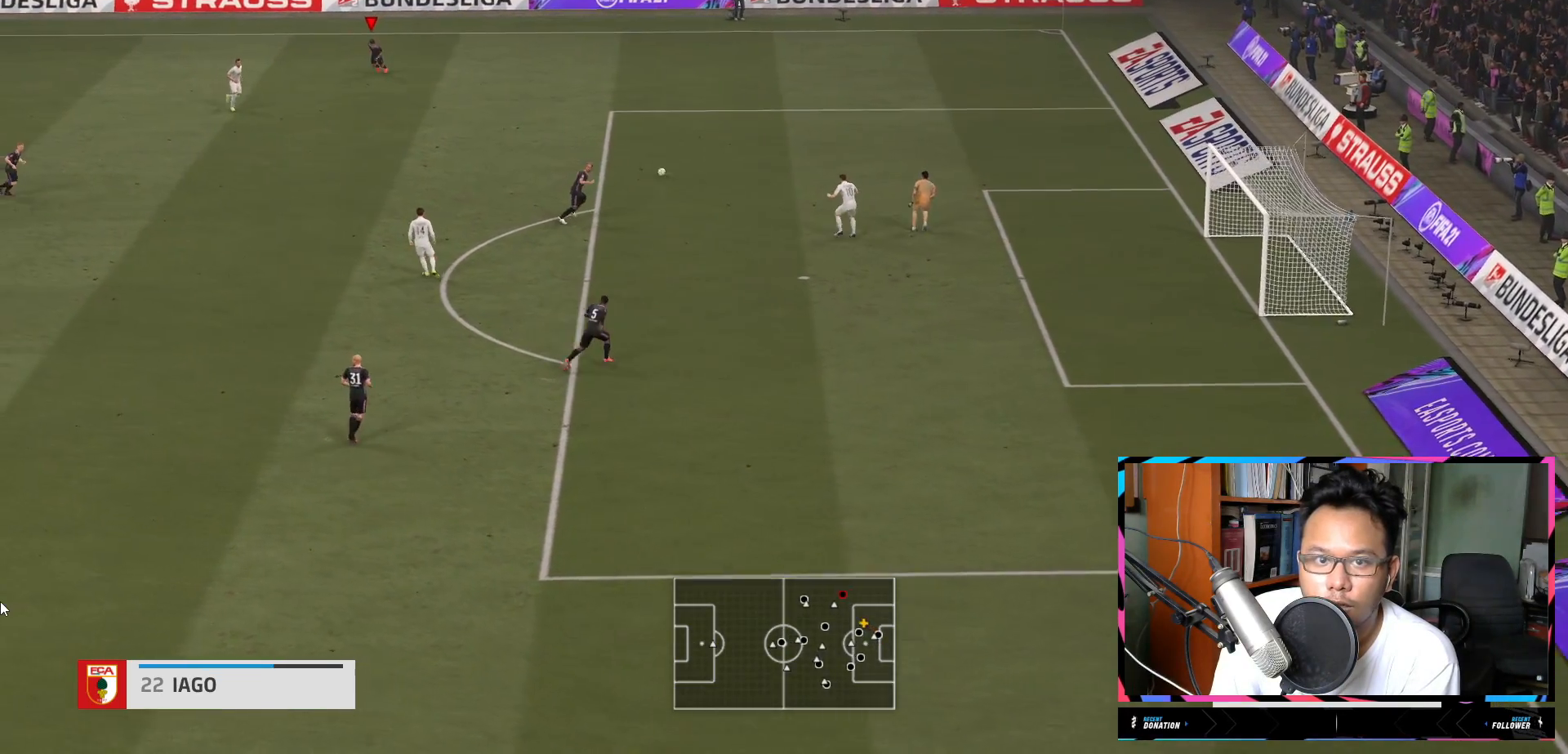
{"buttons": ["R2"], "left_stick": "down-right", "right_stick": "center", "events": [[284, "left_stick", "down-right"], [367, "R2", "down"]]}
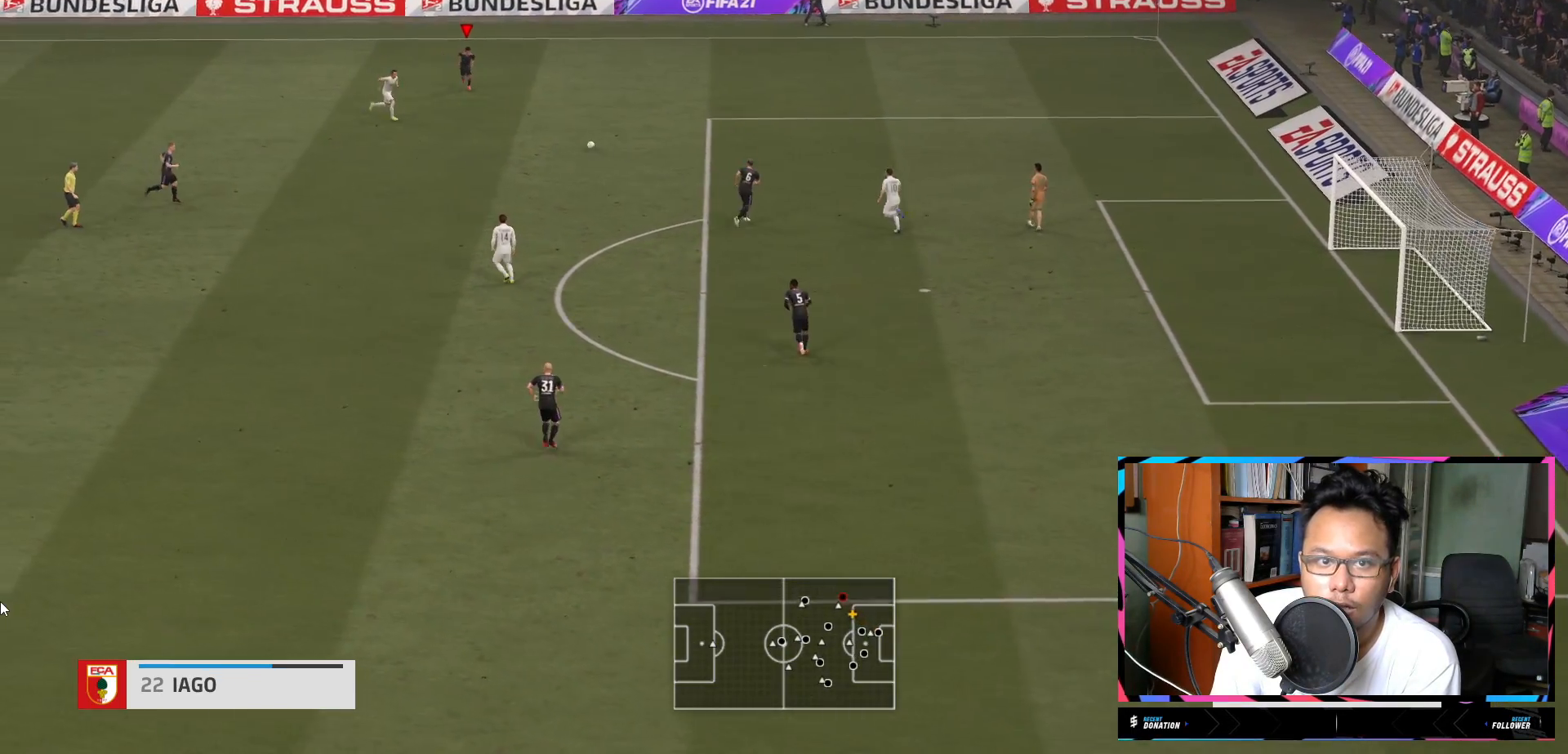
{"buttons": ["R2"], "left_stick": "down-right", "right_stick": "center", "events": []}
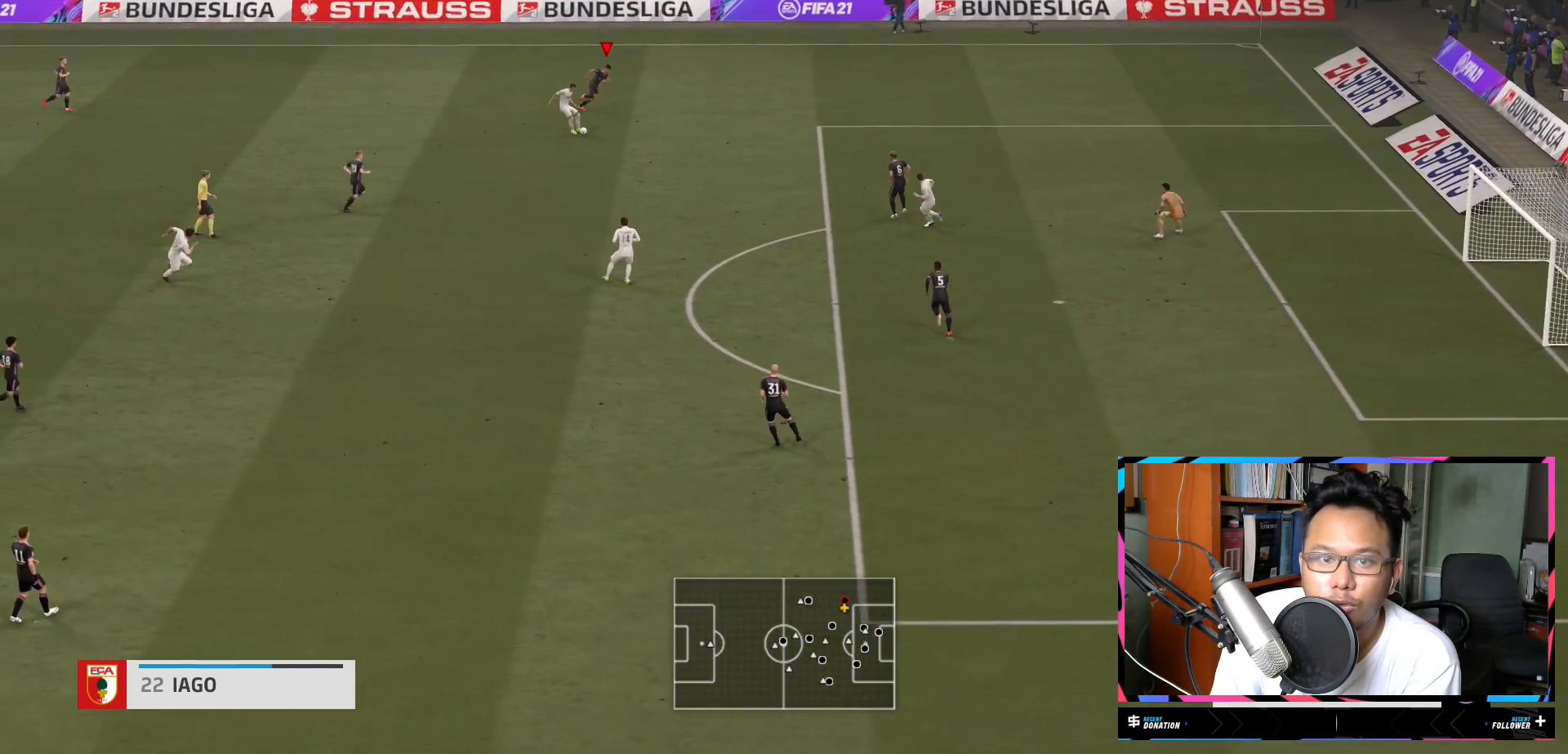
{"buttons": ["R1", "R2"], "left_stick": "left", "right_stick": "center"}
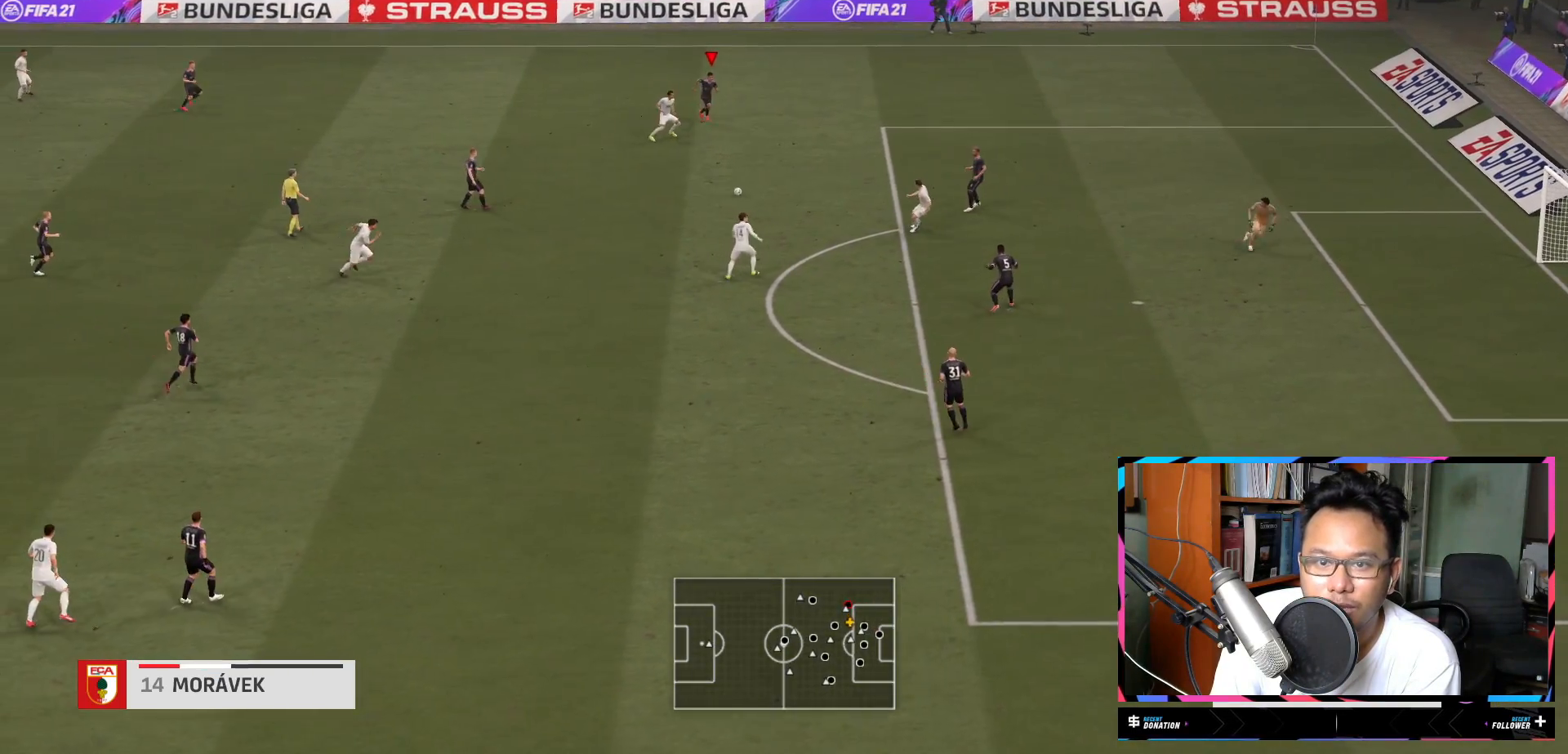
{"buttons": ["L2", "R2"], "left_stick": "up", "right_stick": "center"}
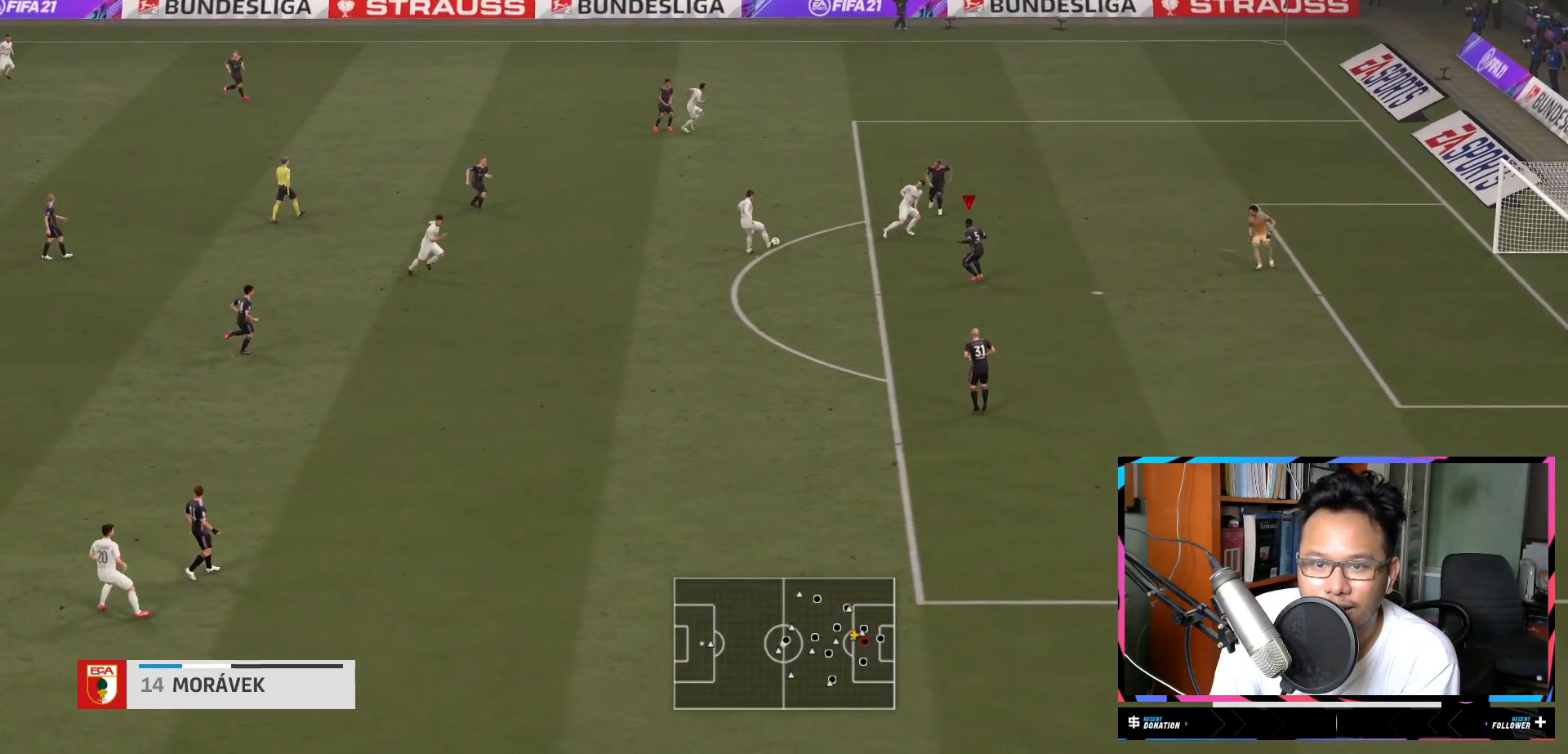
{"buttons": ["L1", "R2"], "left_stick": "down-left", "right_stick": "center", "events": [[17, "L2", "up"], [117, "L1", "down"], [417, "R1", "down"], [484, "R1", "up"], [484, "left_stick", "down-left"]]}
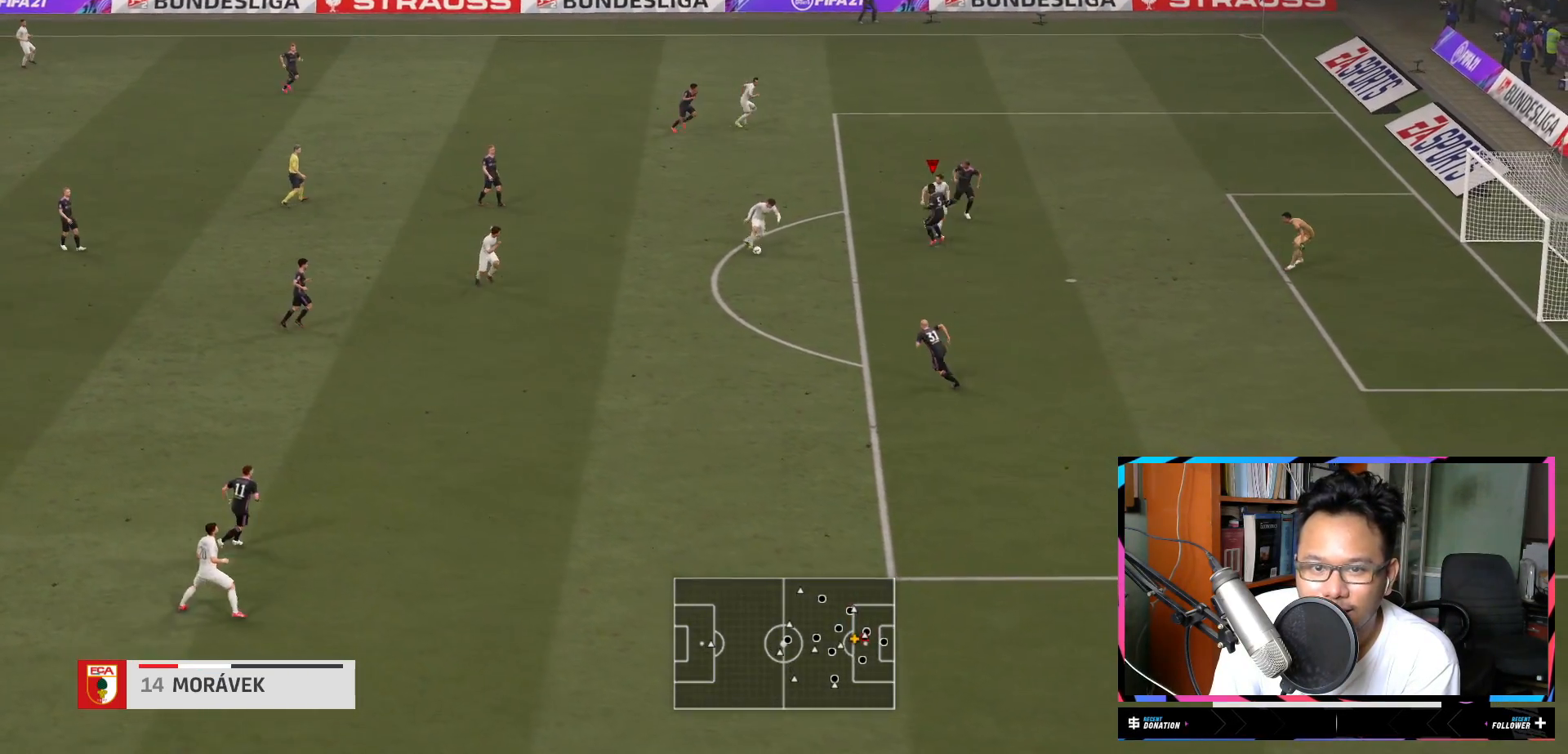
{"buttons": ["L1", "L2", "R2"], "left_stick": "down", "right_stick": "center"}
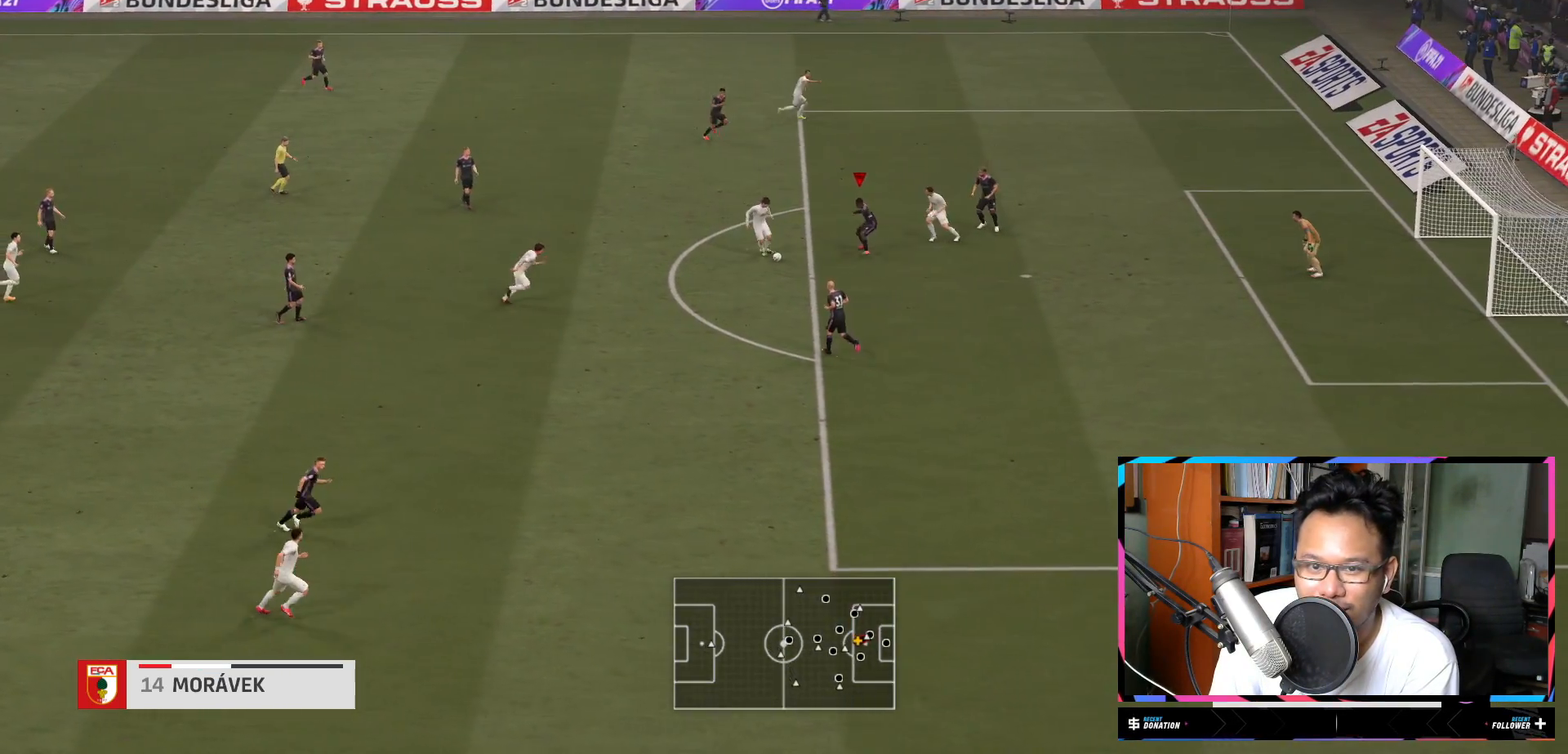
{"buttons": ["L1", "L2", "R2"], "left_stick": "down", "right_stick": "center", "events": [[84, "L2", "up"], [184, "L2", "down"], [351, "L2", "up"], [501, "L2", "down"]]}